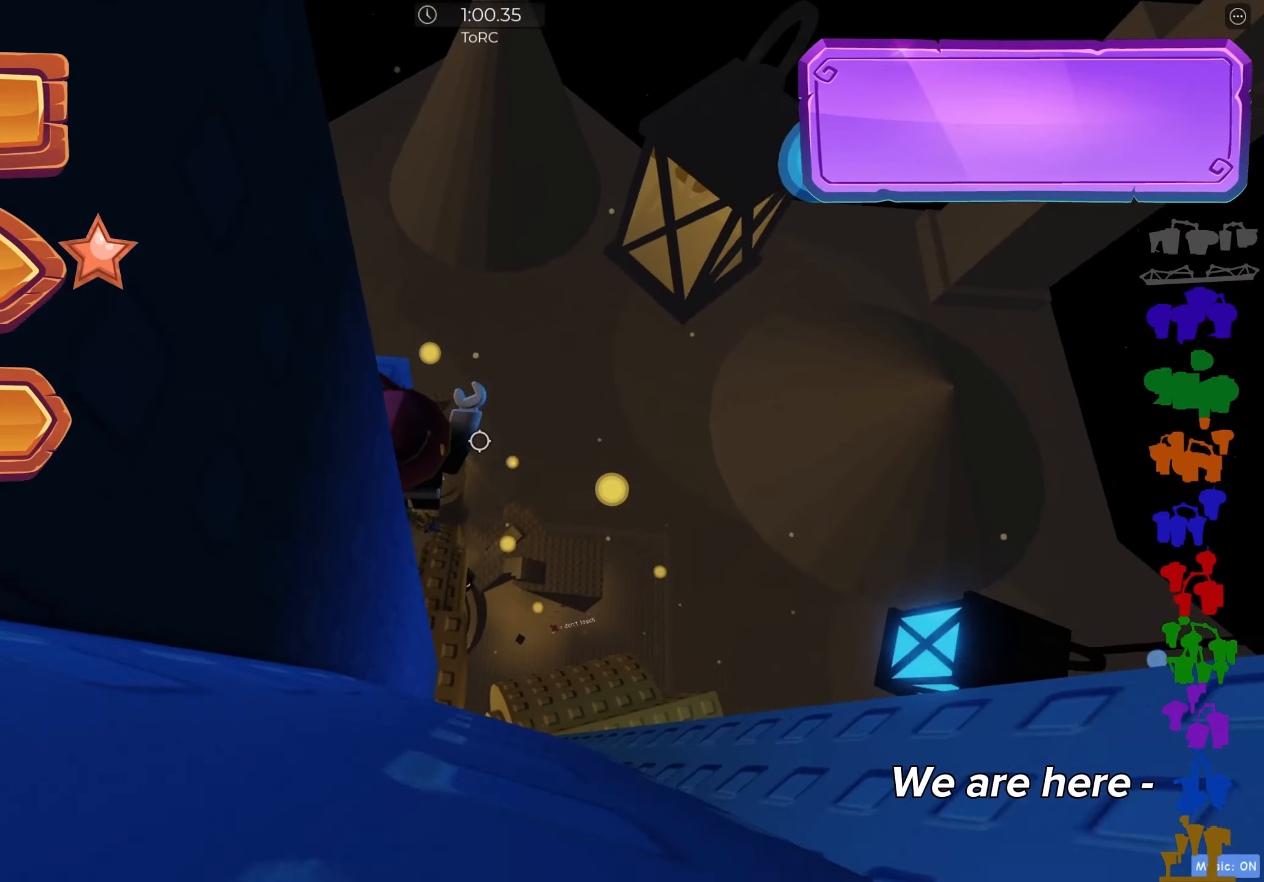
Gameplay with keyboard; each line is a JSON object with the keys held at the frame after it. "events" lists presses ("down") and releases ("up") of "a", "ctrl", "d", "e", "f", "q", "r", "s", "shift", "space", "tab" and "w" between this image and that frame as [ms after this image, input, new state], when the widget could be followed in between. No other keys are recorded. Mouse input is not recorded.
{"keys": ["d", "space"], "events": [[100, "a", "up"], [100, "w", "up"], [400, "d", "down"], [483, "space", "down"]]}
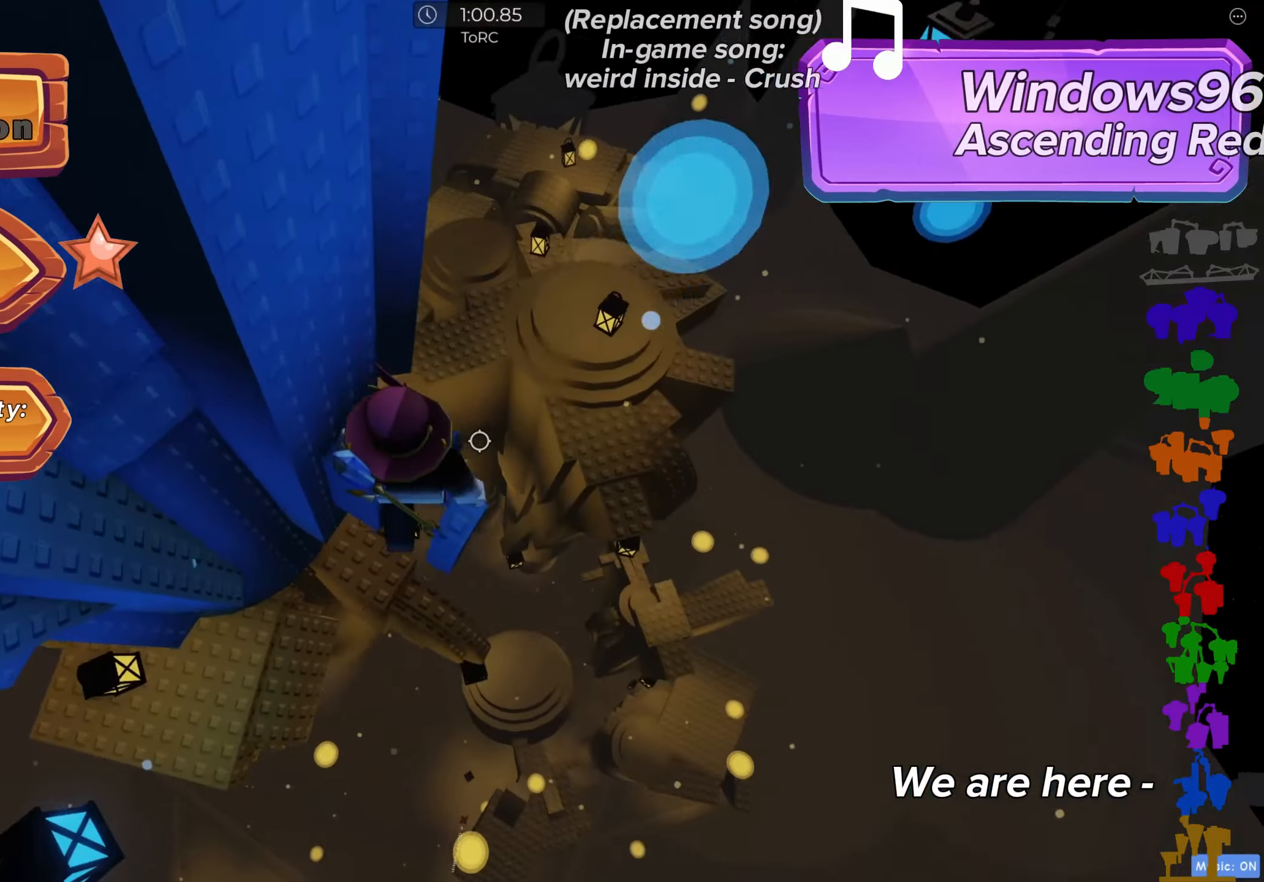
{"keys": ["d"], "events": [[50, "d", "up"], [83, "space", "up"], [350, "a", "down"], [350, "w", "down"], [417, "a", "up"], [483, "w", "up"], [500, "d", "down"]]}
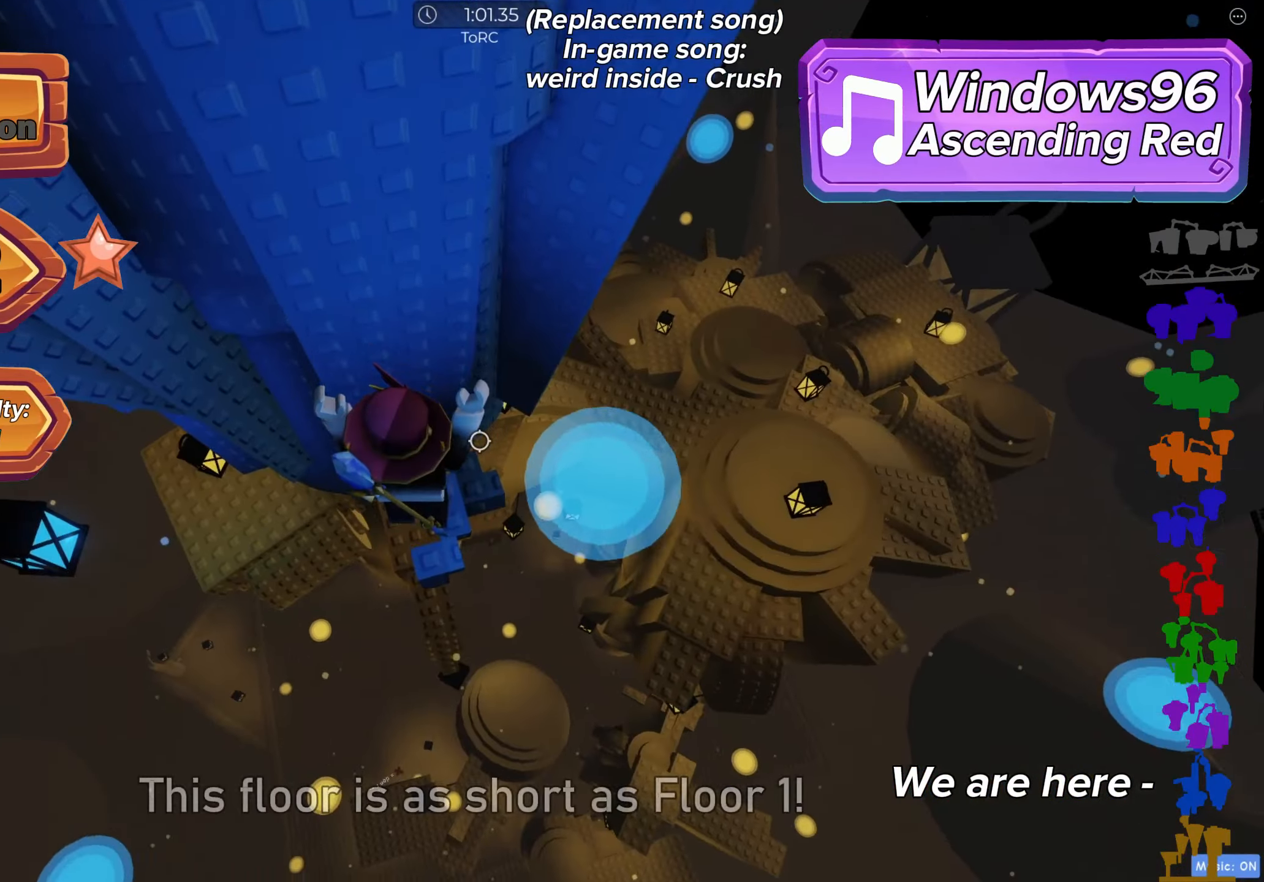
{"keys": ["w"], "events": [[83, "space", "down"], [150, "d", "up"], [167, "space", "up"], [500, "w", "down"]]}
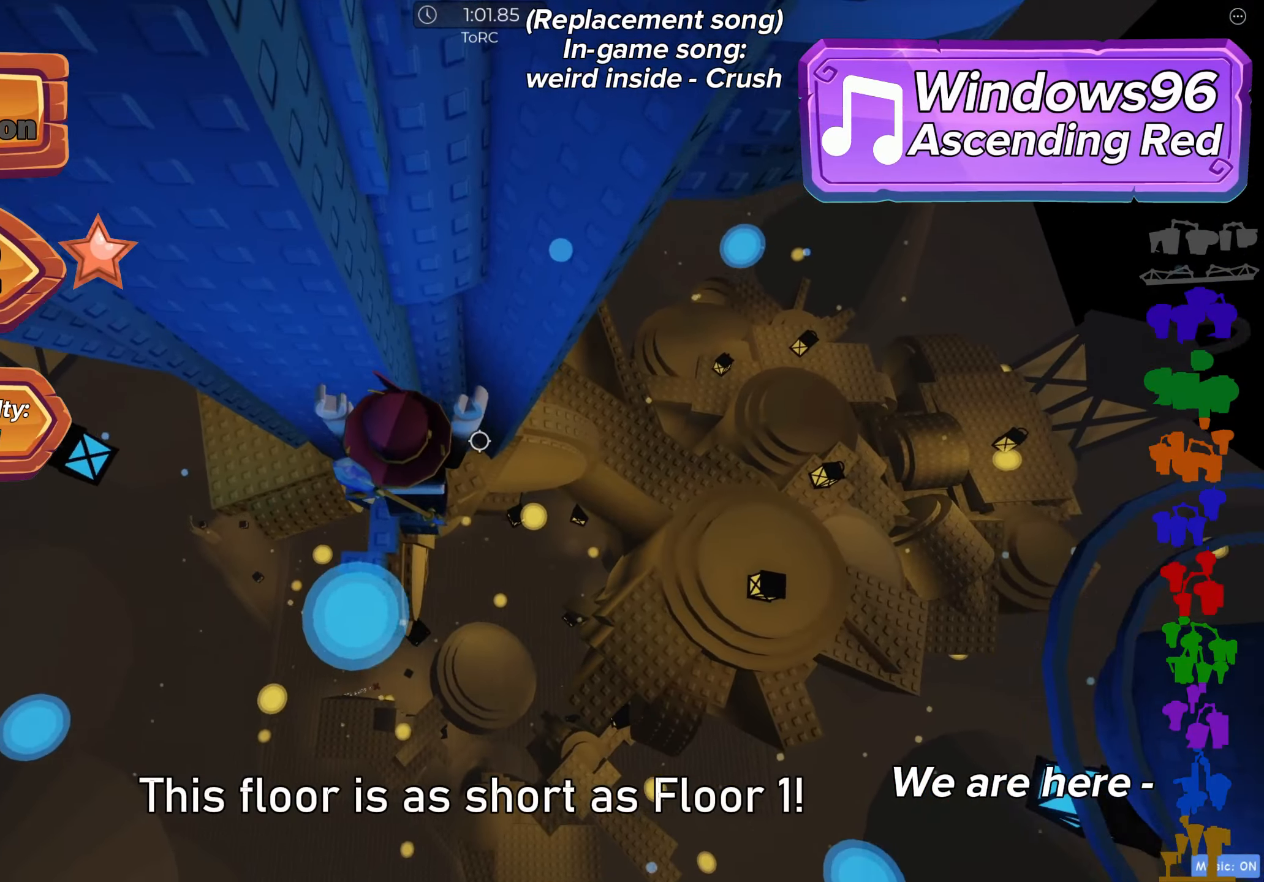
{"keys": ["d"], "events": [[133, "w", "up"], [283, "d", "down"], [417, "space", "down"], [500, "space", "up"]]}
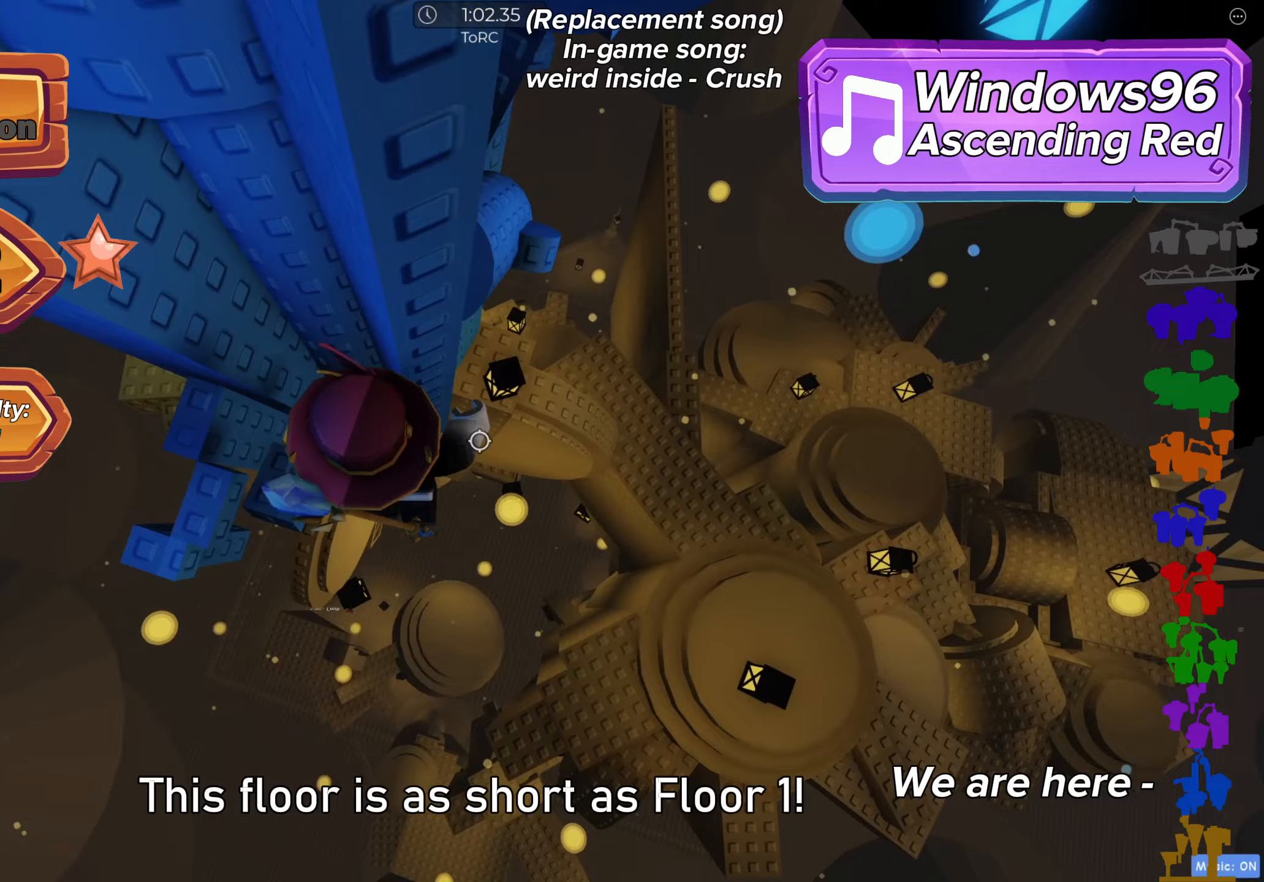
{"keys": ["d", "w"], "events": [[150, "w", "down"]]}
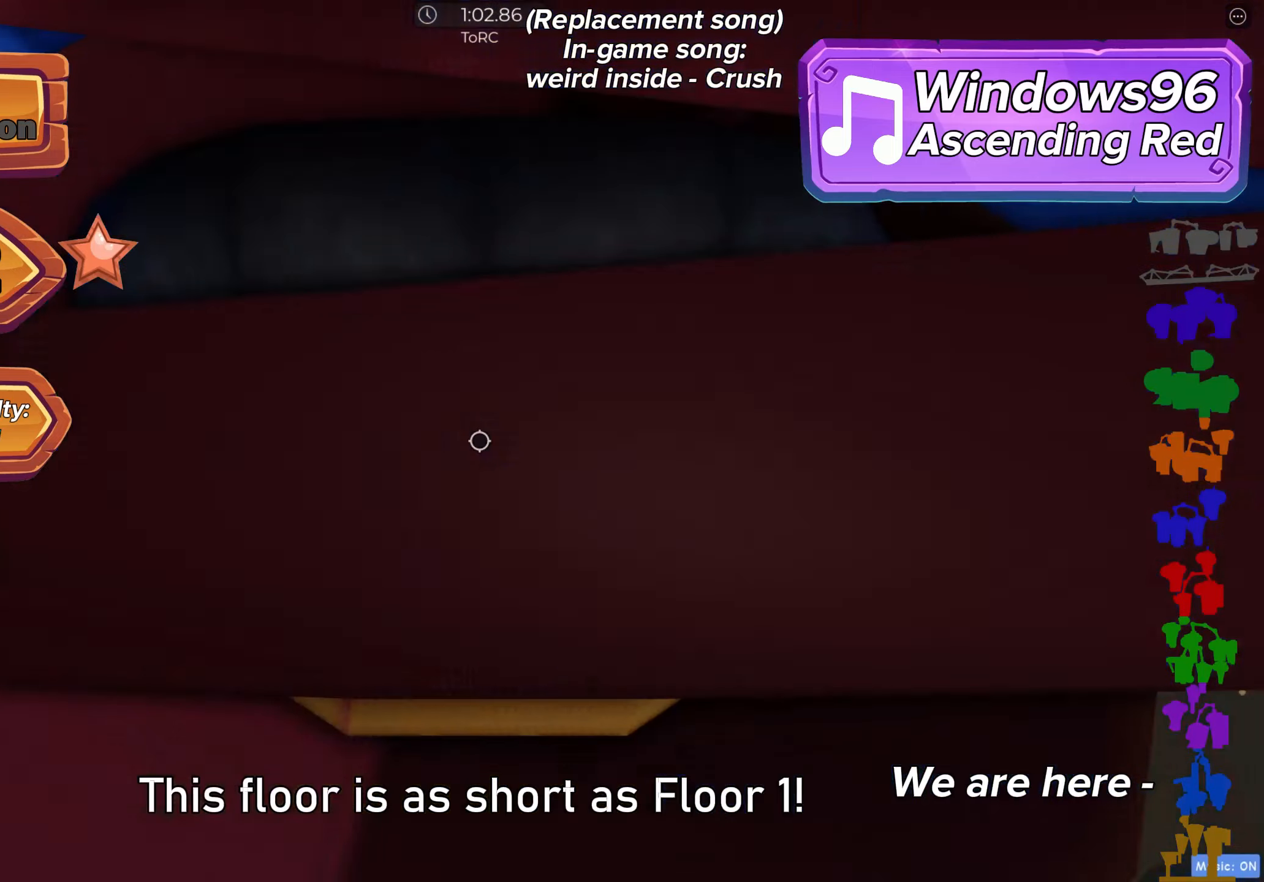
{"keys": ["d", "w"], "events": [[100, "d", "up"], [300, "d", "down"]]}
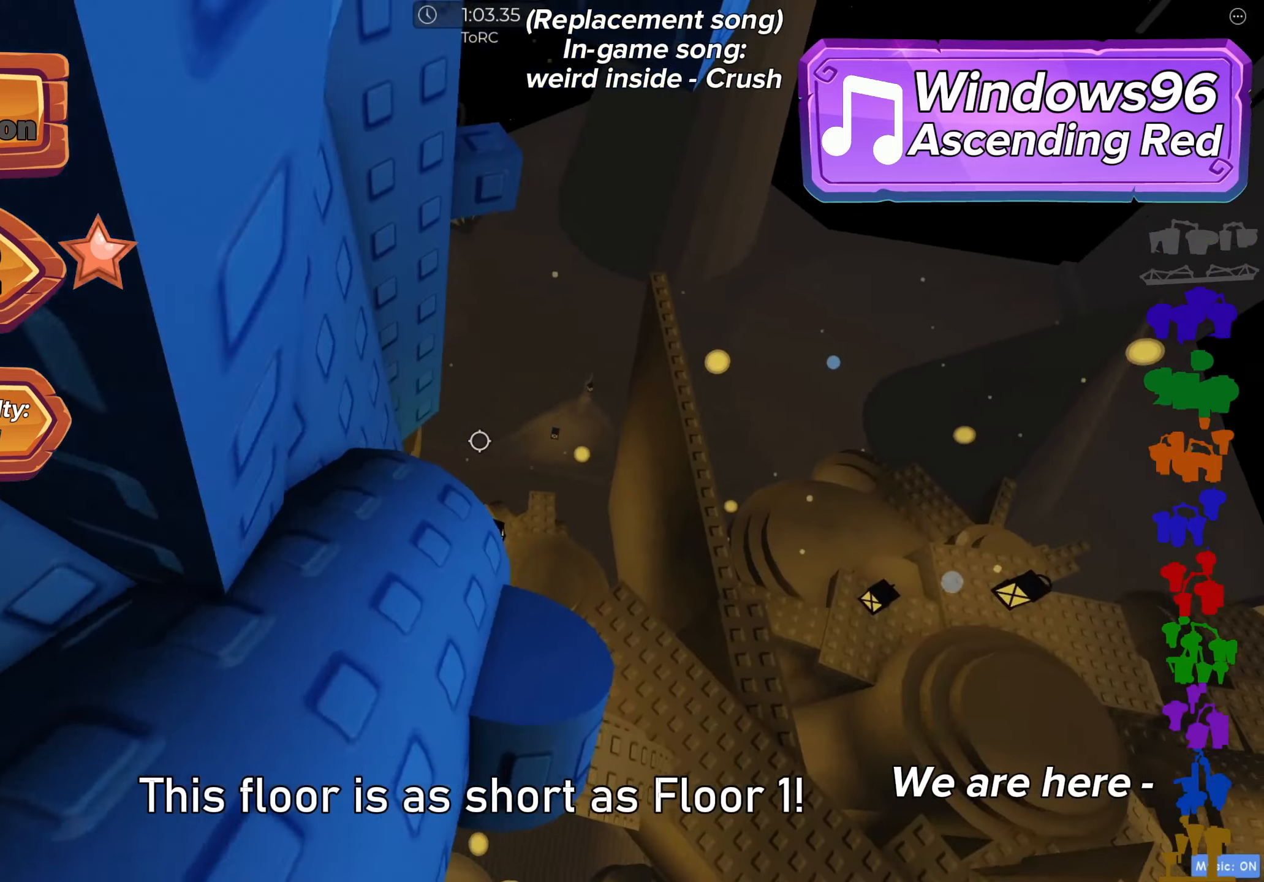
{"keys": [], "events": [[67, "d", "up"], [100, "w", "up"], [250, "w", "down"], [283, "w", "up"], [450, "d", "down"], [500, "d", "up"]]}
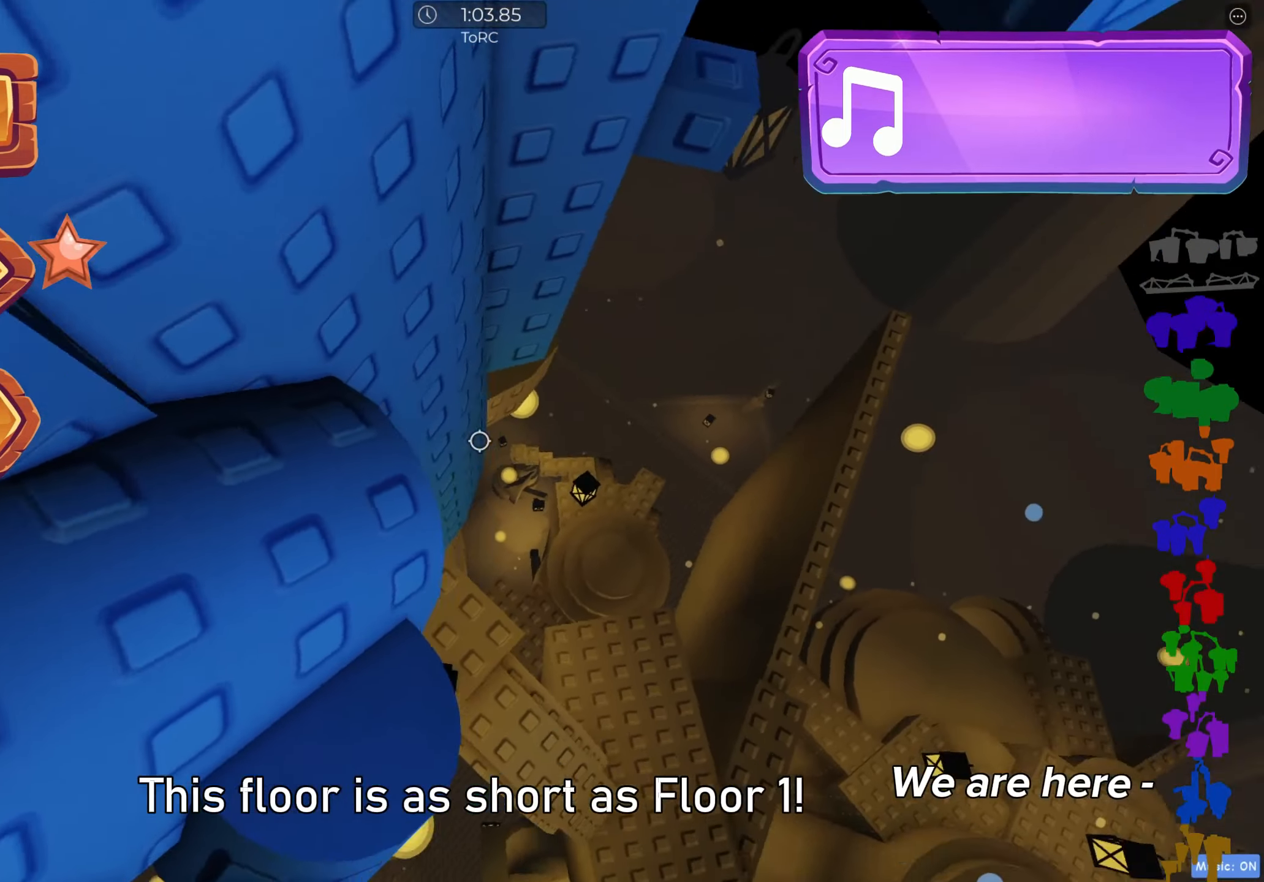
{"keys": ["d", "w"], "events": [[117, "d", "down"], [217, "space", "down"], [300, "space", "up"], [350, "w", "down"]]}
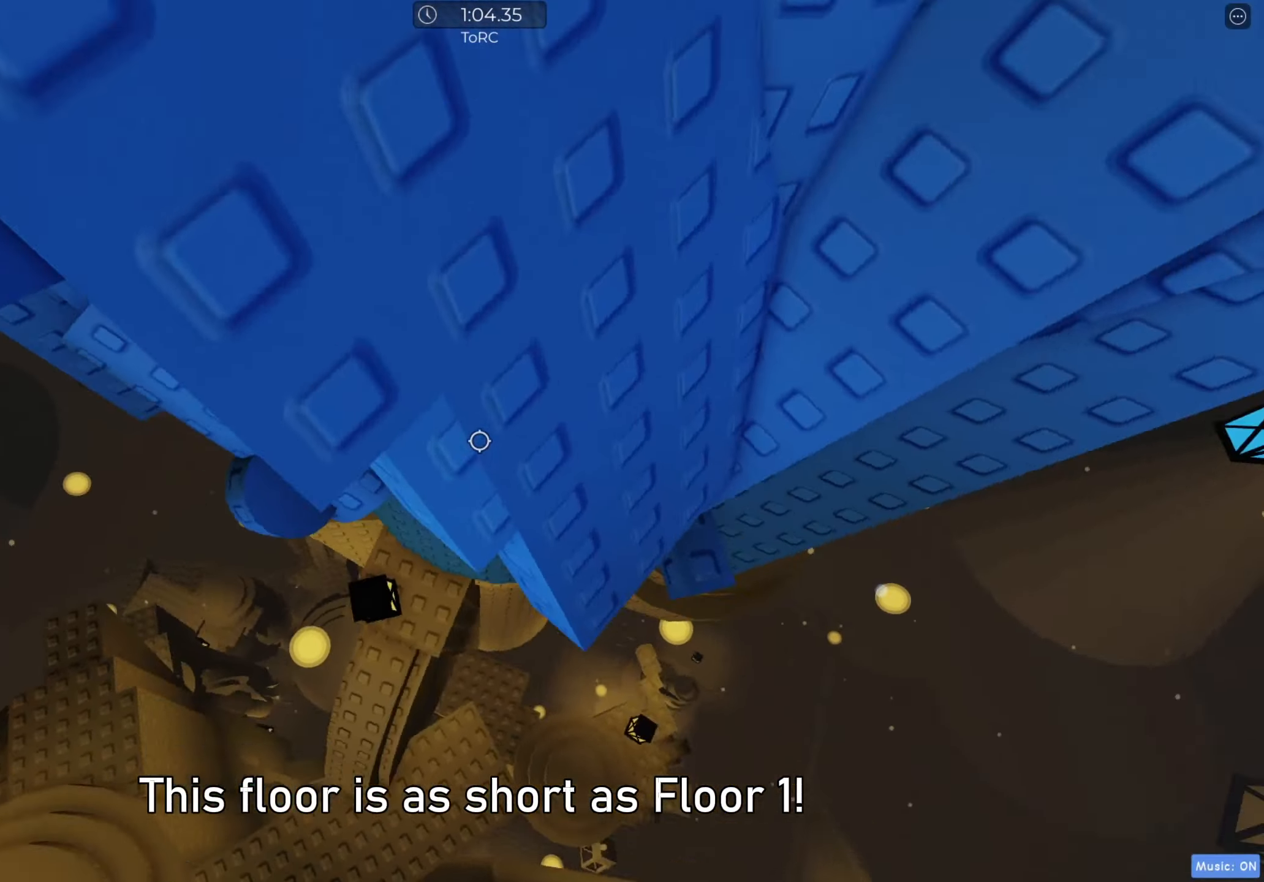
{"keys": ["d", "w"], "events": [[250, "d", "up"], [367, "d", "down"]]}
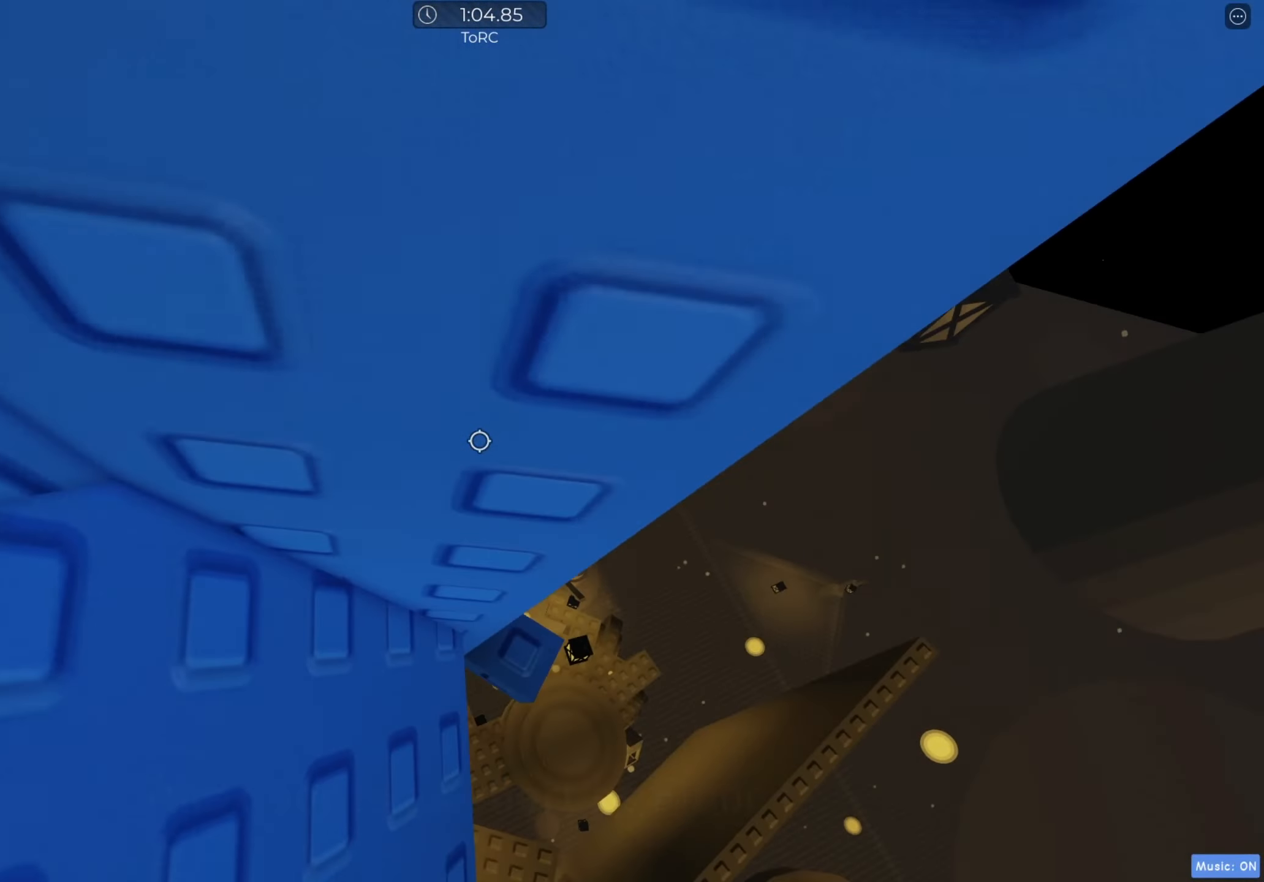
{"keys": ["d"], "events": [[83, "d", "up"], [283, "d", "down"], [367, "d", "up"], [417, "w", "up"], [500, "d", "down"]]}
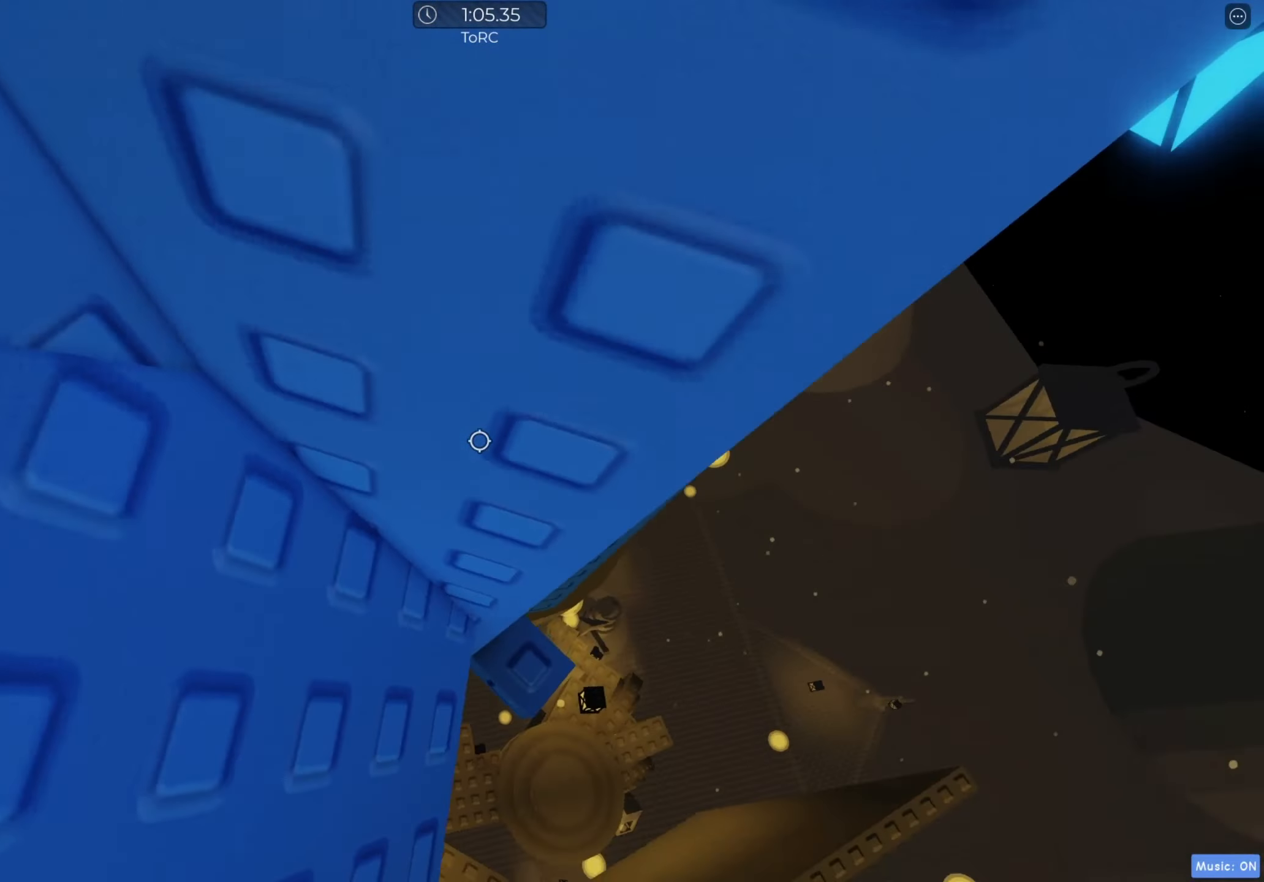
{"keys": [], "events": [[17, "w", "down"], [167, "d", "up"], [167, "w", "up"], [283, "d", "down"], [283, "w", "down"], [333, "d", "up"], [400, "w", "up"]]}
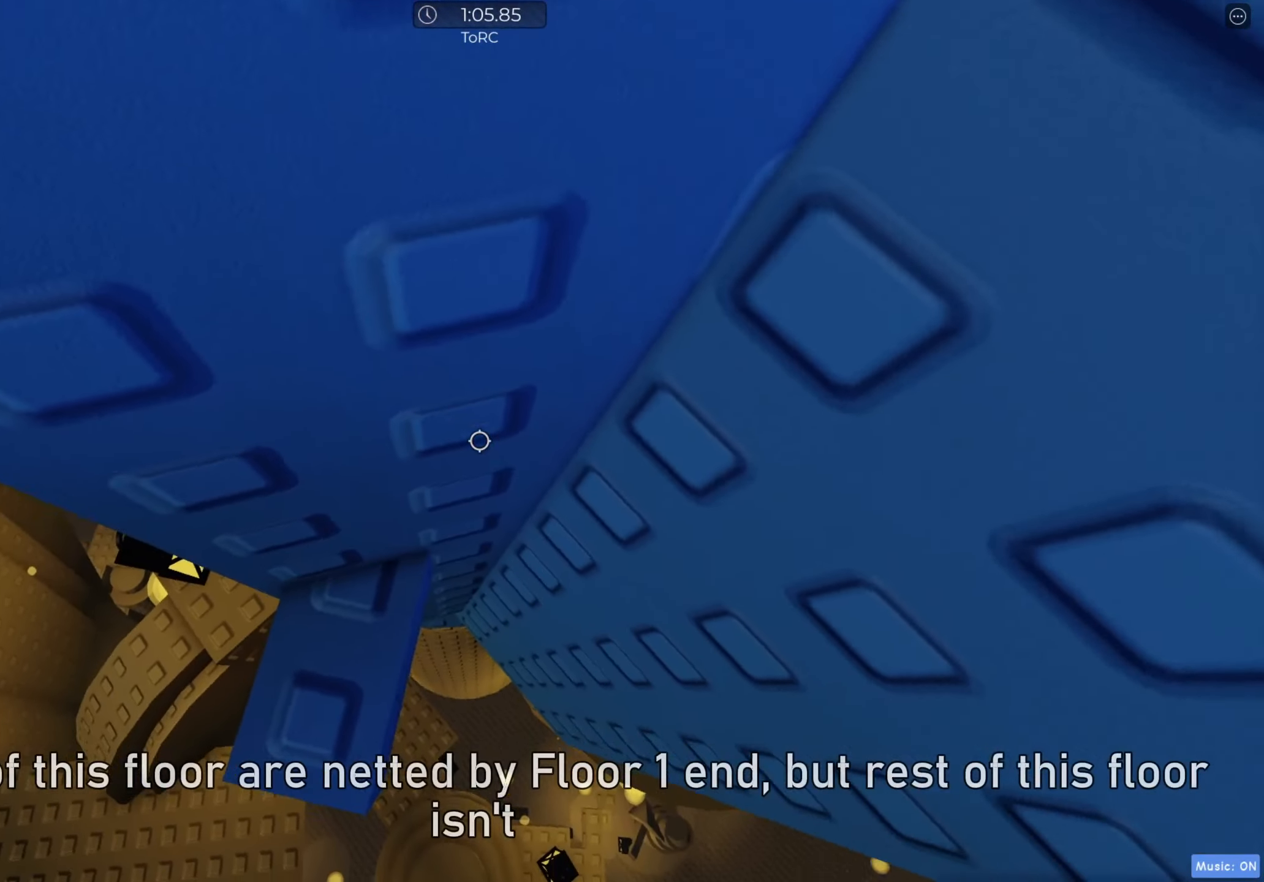
{"keys": ["d"], "events": [[50, "a", "down"], [100, "a", "up"], [283, "d", "down"], [400, "space", "down"], [483, "space", "up"]]}
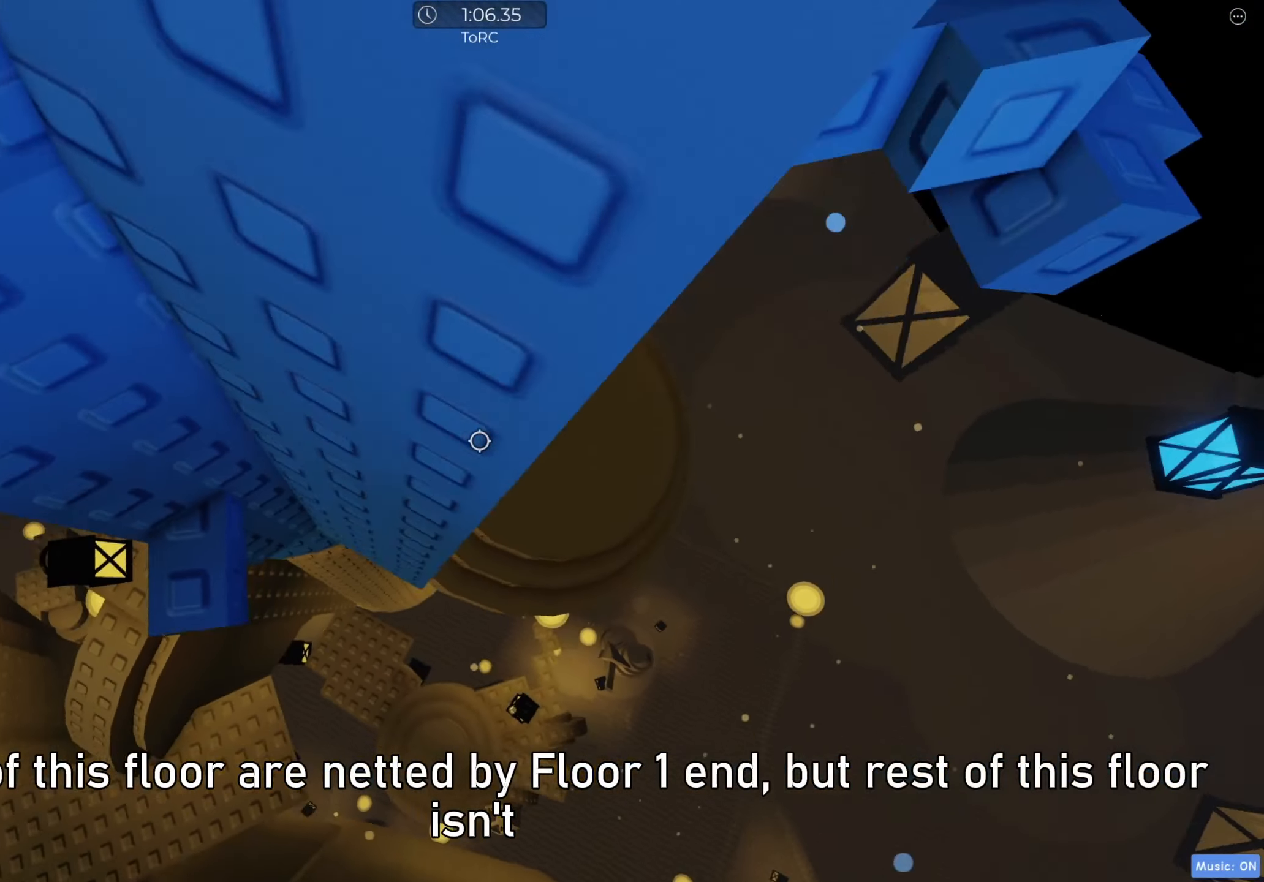
{"keys": [], "events": [[350, "w", "down"], [400, "d", "up"], [450, "w", "up"]]}
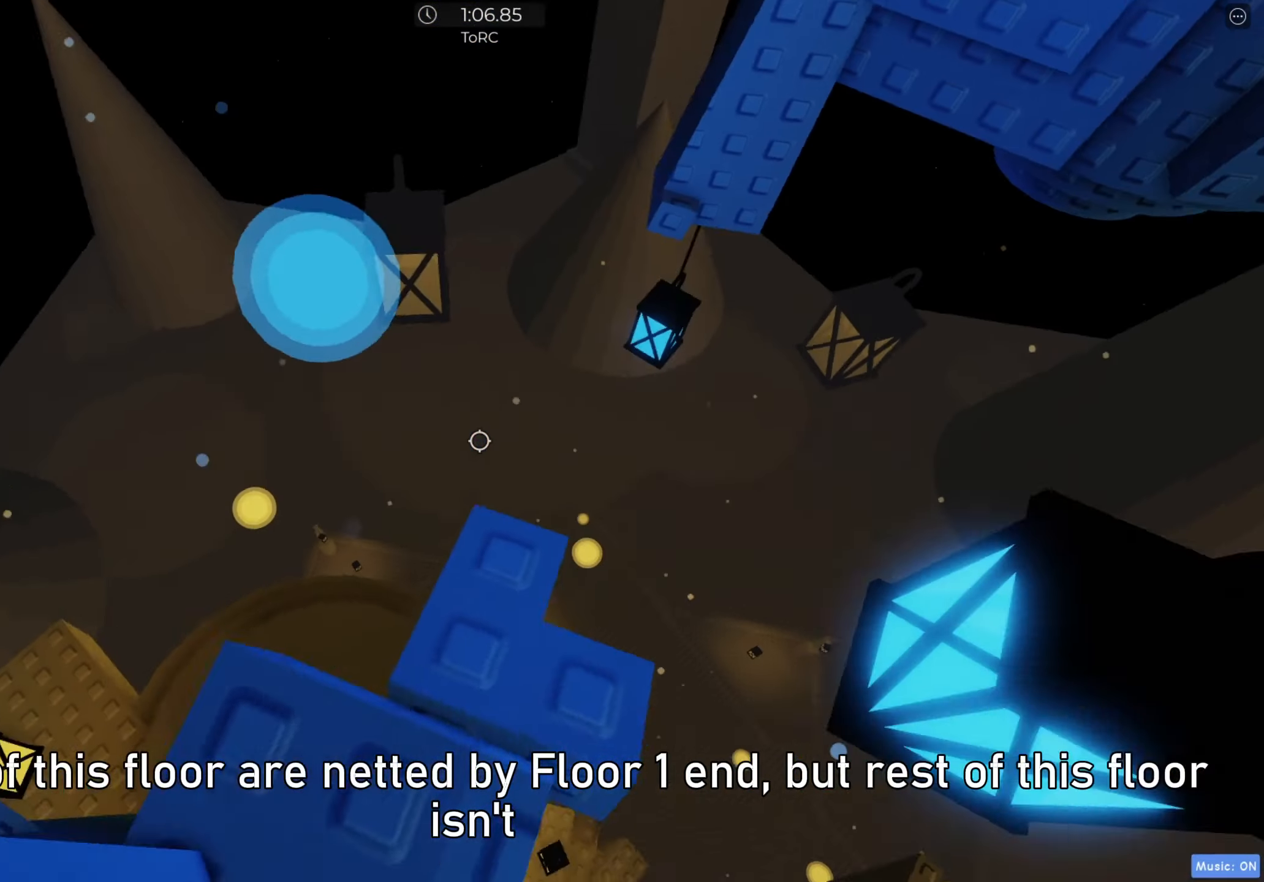
{"keys": ["space", "w"], "events": [[150, "w", "down"], [200, "w", "up"], [300, "w", "down"], [483, "space", "down"]]}
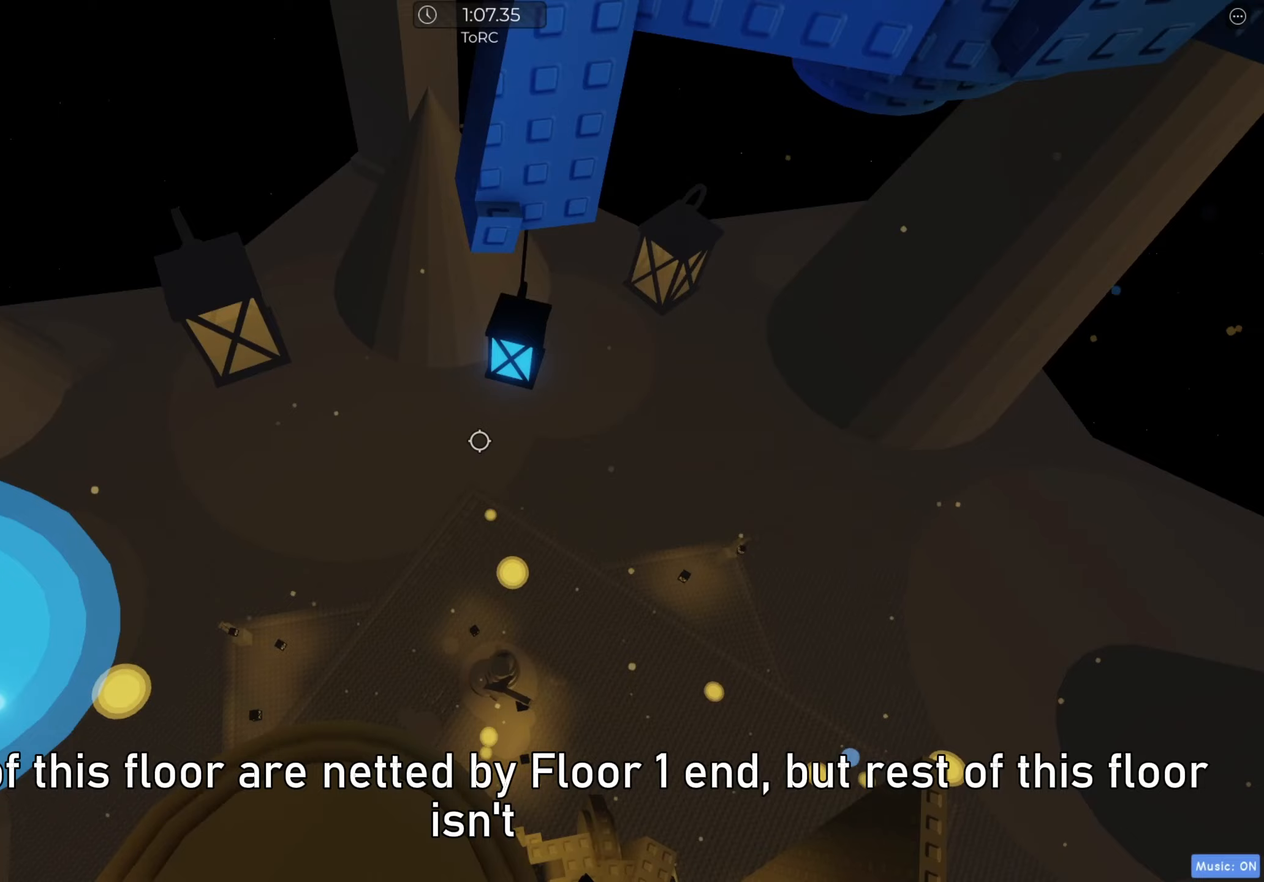
{"keys": ["w"], "events": [[100, "space", "up"]]}
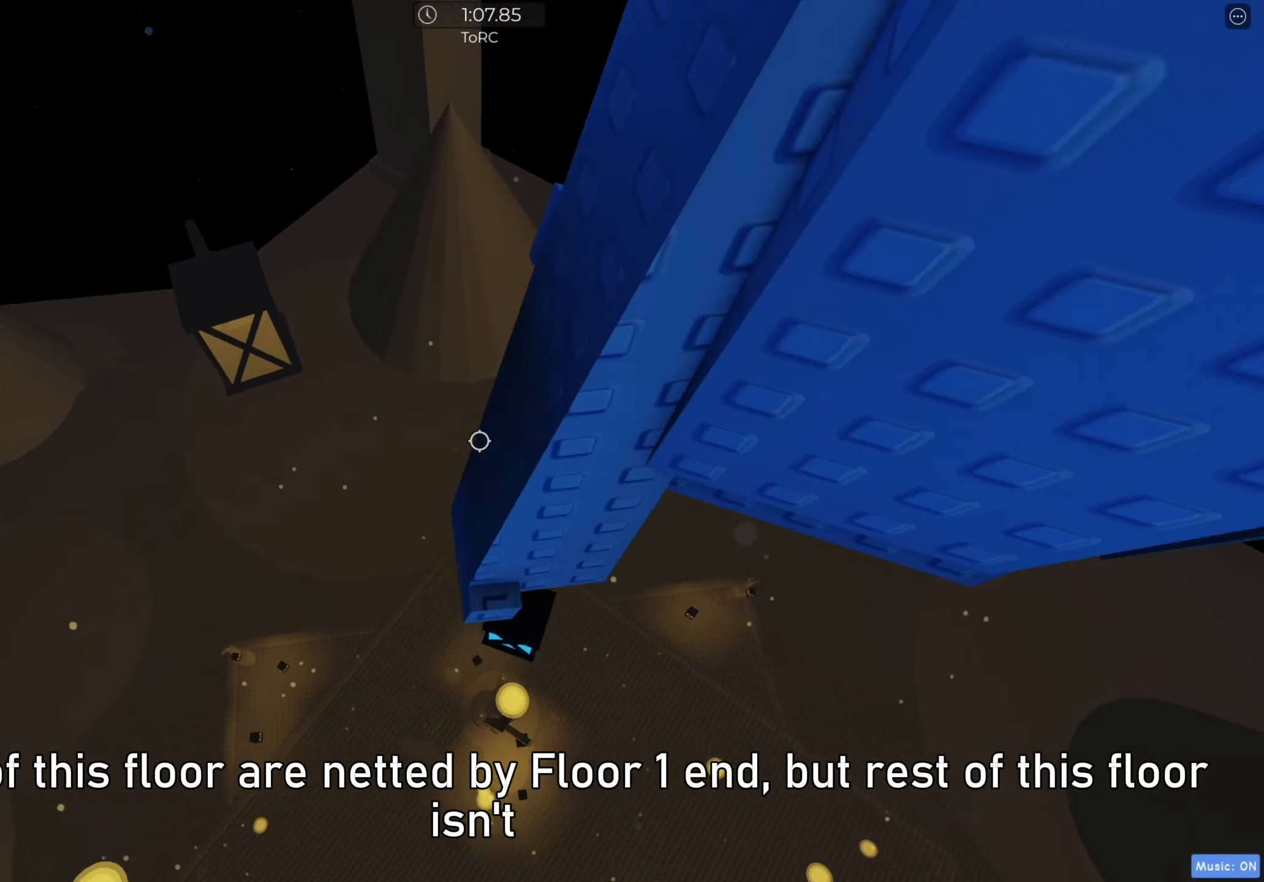
{"keys": ["a", "w"], "events": [[150, "a", "down"]]}
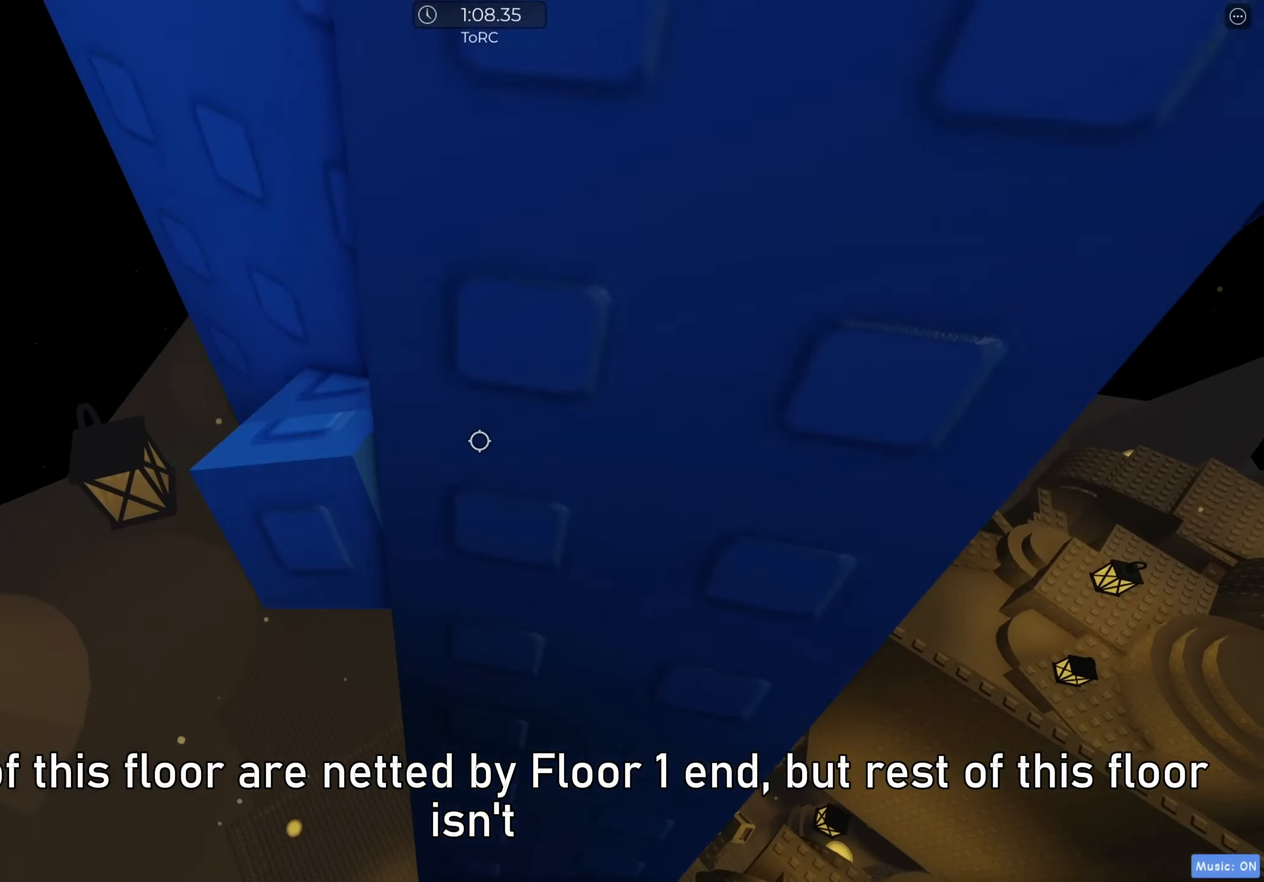
{"keys": ["a", "w"], "events": [[333, "a", "up"], [350, "w", "up"], [467, "a", "down"], [483, "w", "down"]]}
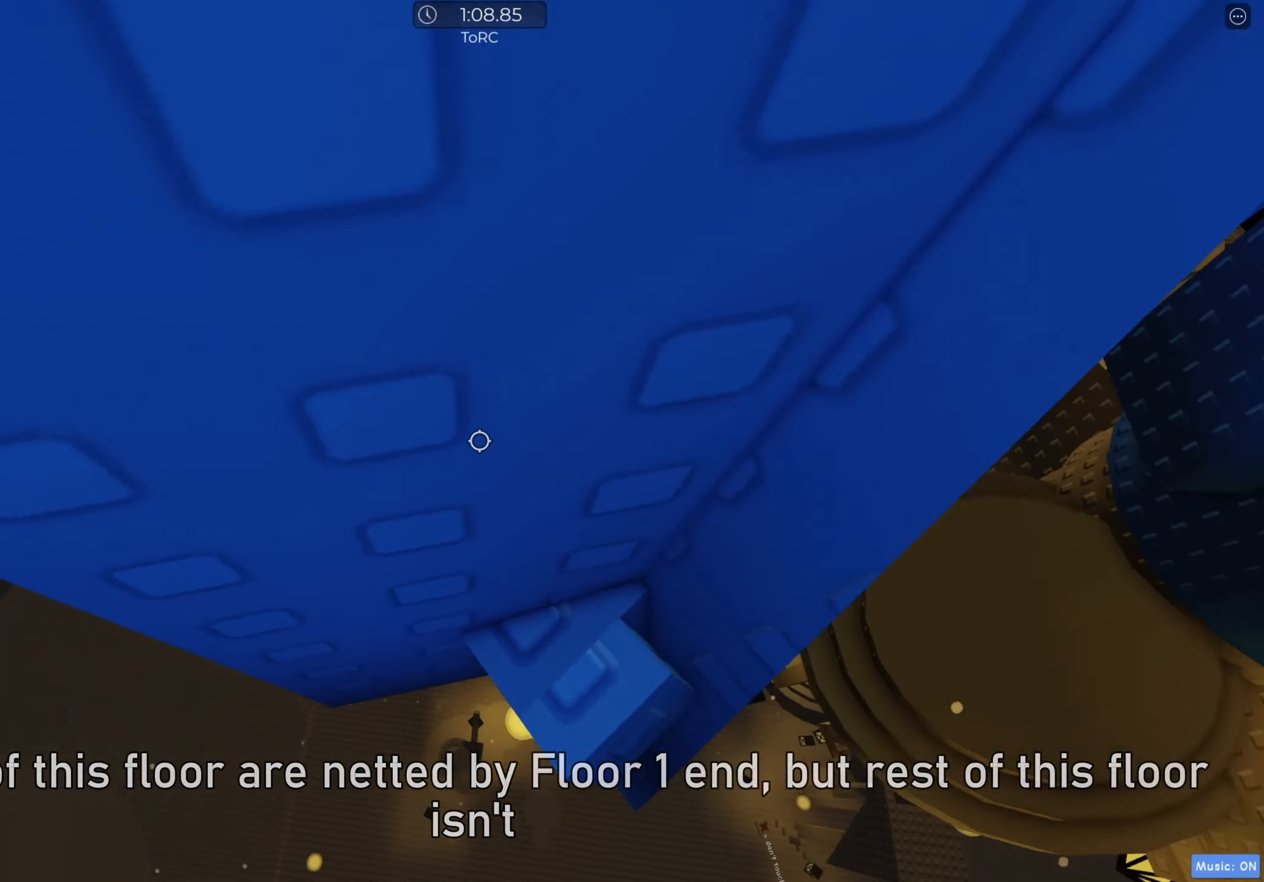
{"keys": ["a", "space", "w"], "events": [[50, "a", "up"], [50, "w", "up"], [317, "a", "down"], [450, "space", "down"], [500, "w", "down"]]}
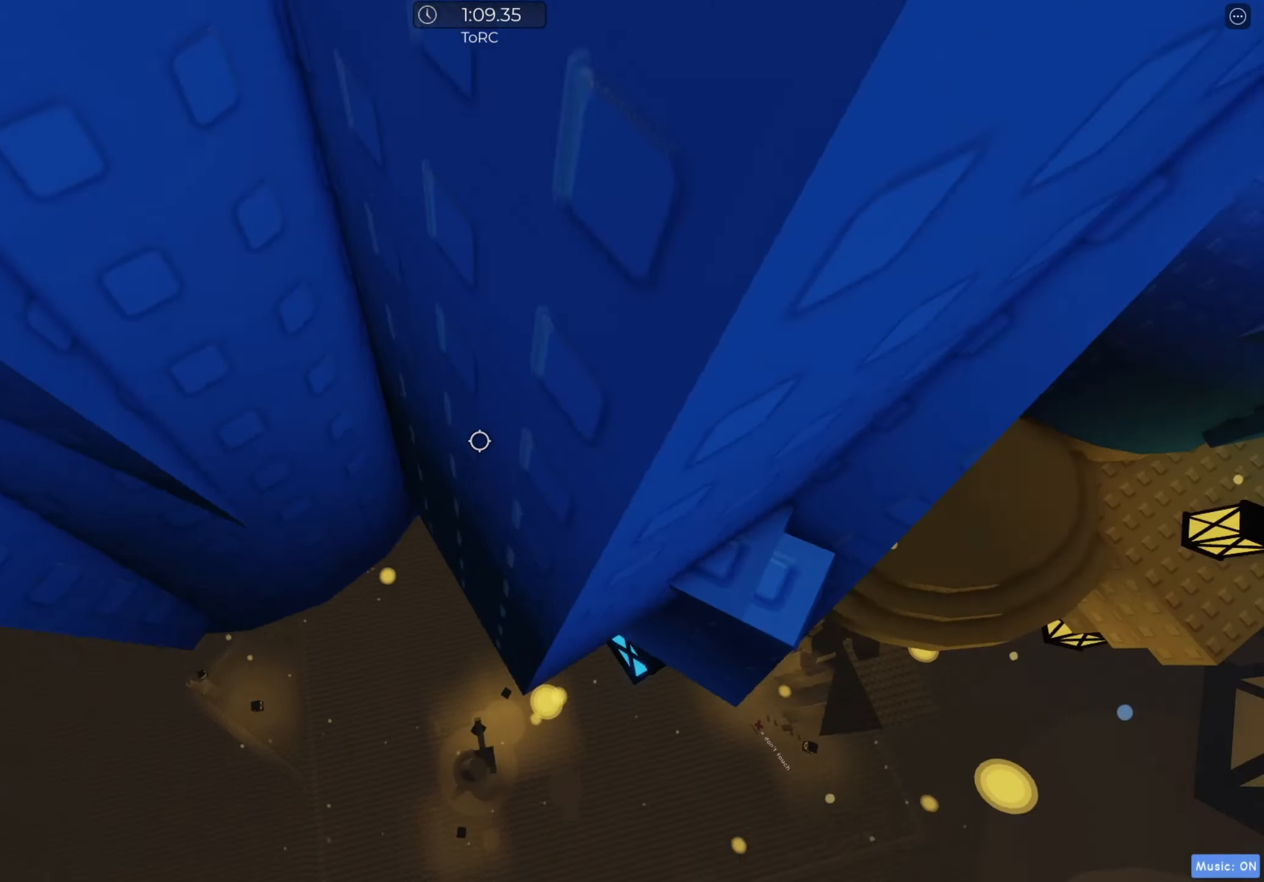
{"keys": ["w"], "events": [[50, "space", "up"], [67, "a", "up"]]}
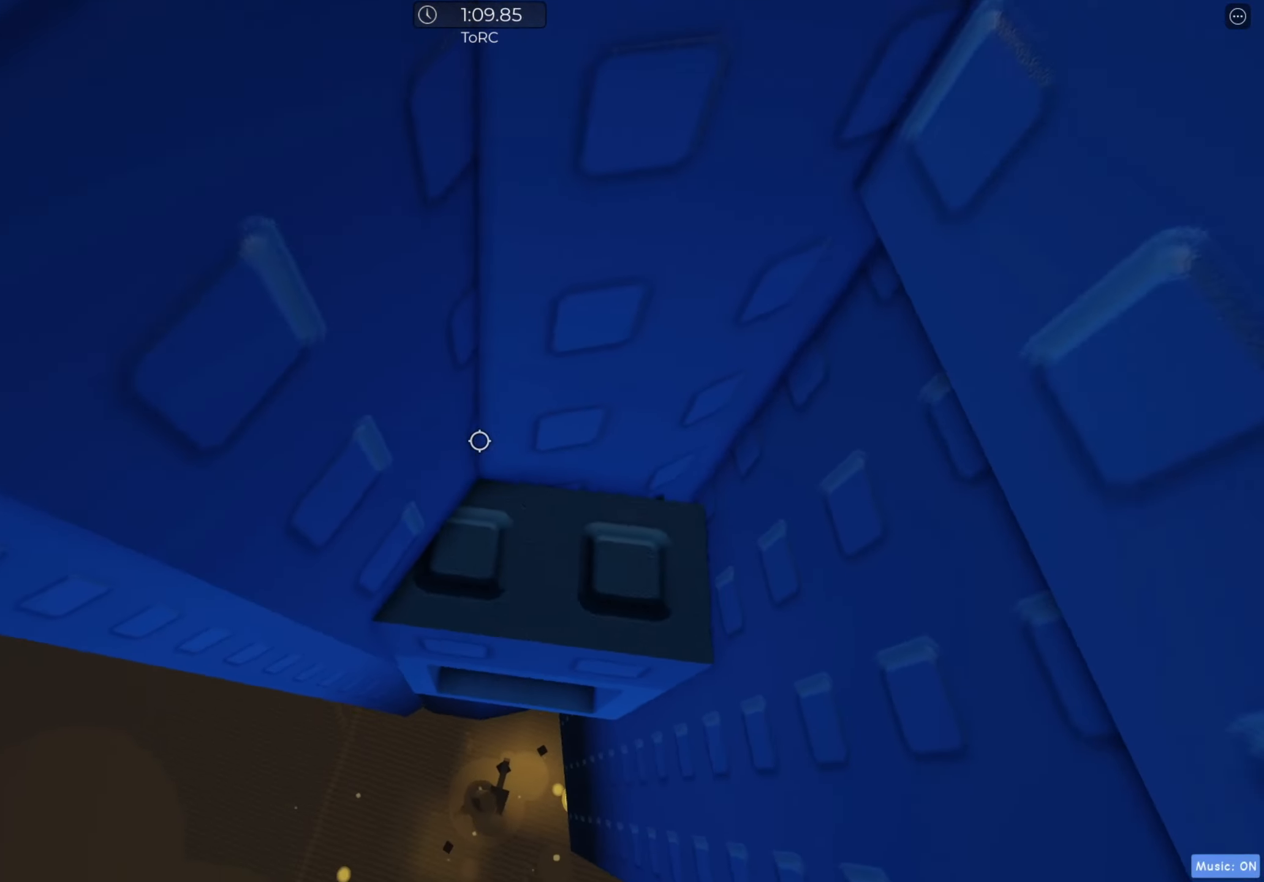
{"keys": ["a"], "events": [[150, "w", "up"], [300, "w", "down"], [367, "w", "up"], [417, "a", "down"]]}
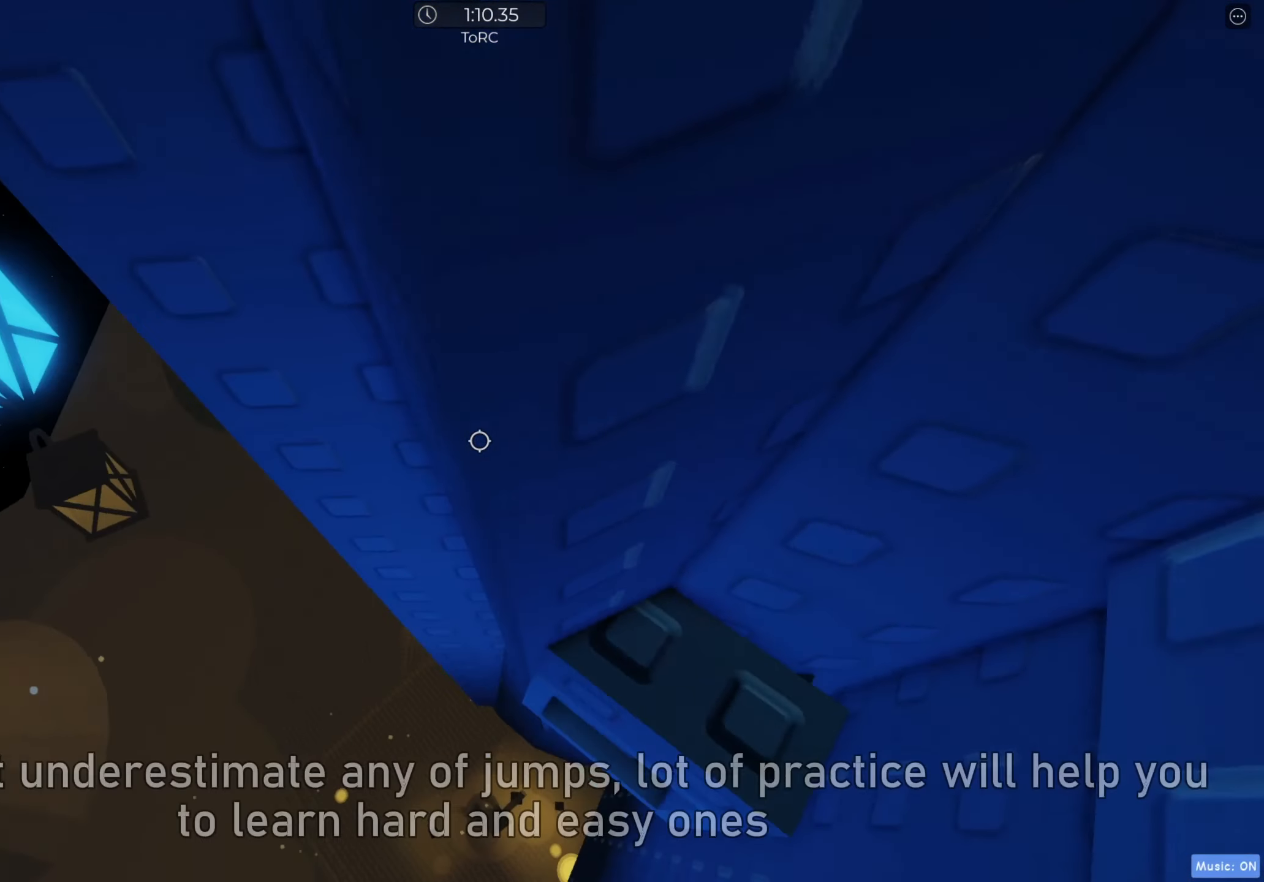
{"keys": ["a", "w"], "events": [[67, "space", "down"], [117, "space", "up"], [350, "w", "down"]]}
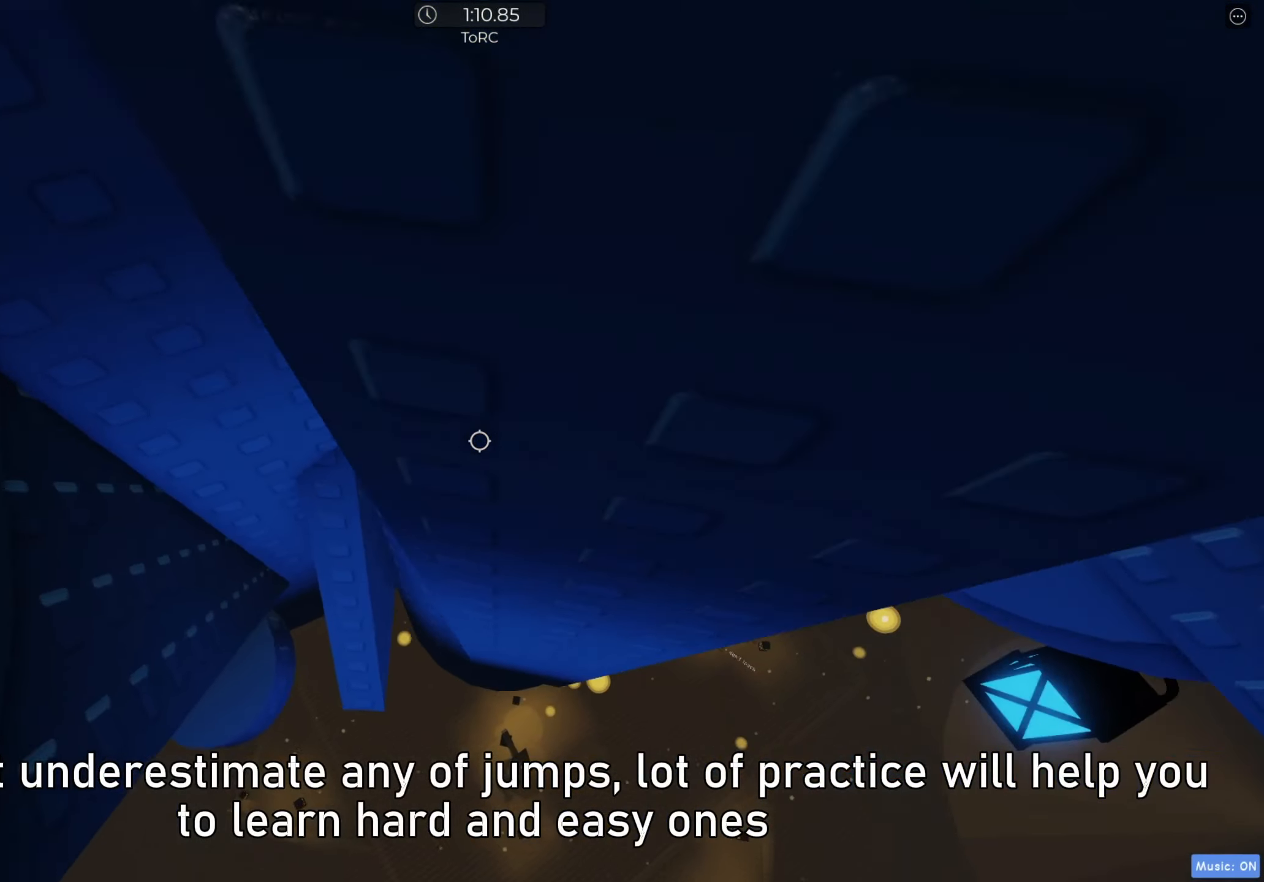
{"keys": ["a", "w"], "events": []}
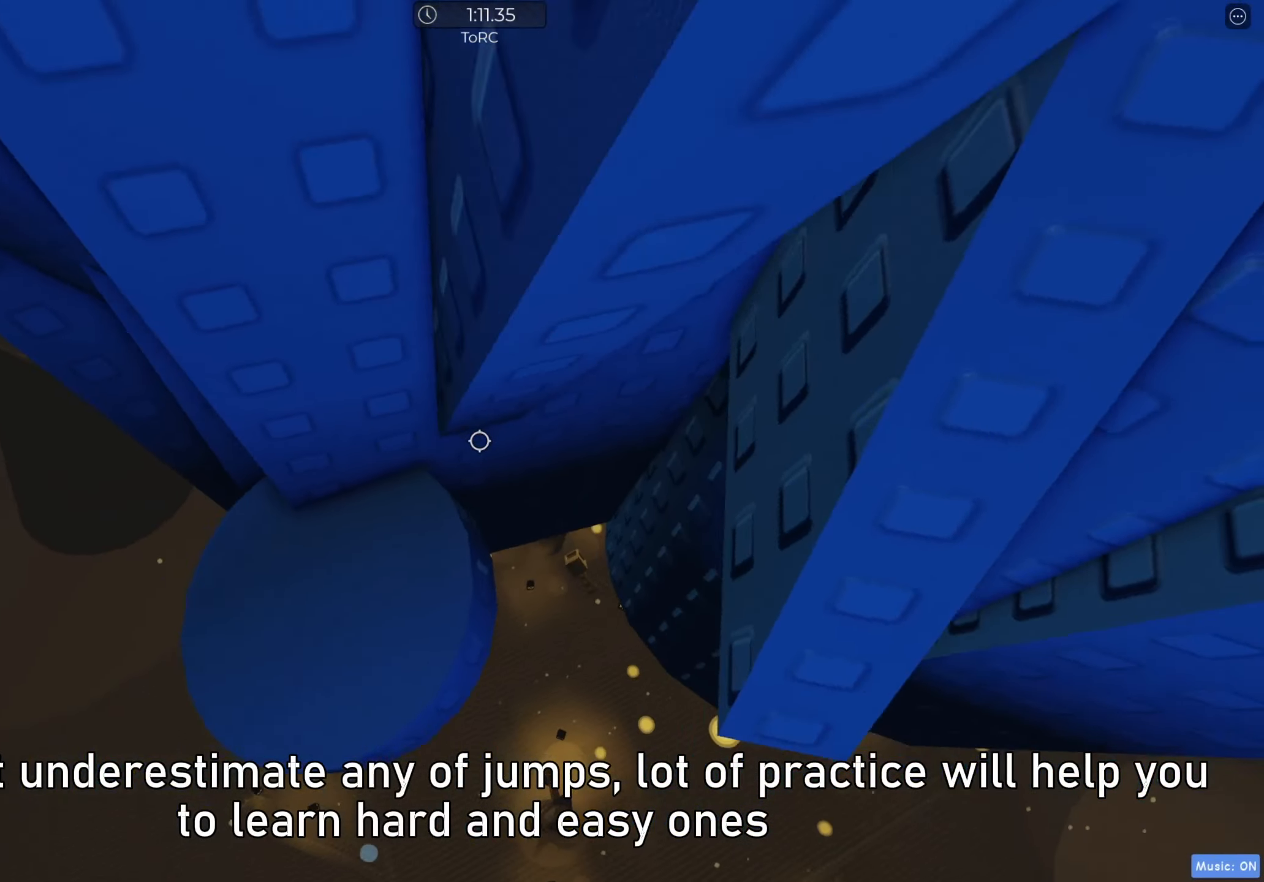
{"keys": [], "events": [[117, "w", "up"], [183, "a", "up"], [383, "a", "down"], [433, "a", "up"]]}
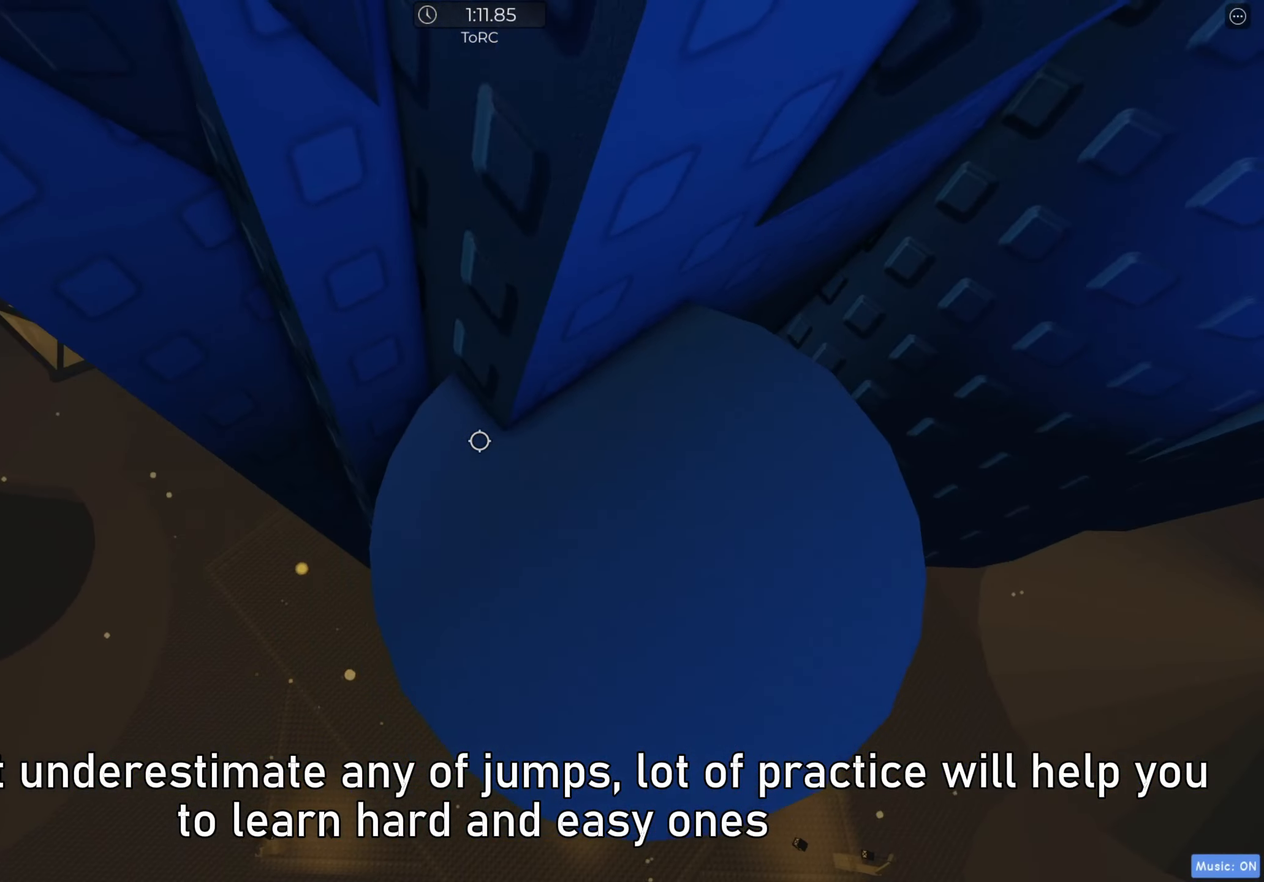
{"keys": ["a"], "events": [[50, "a", "down"], [200, "space", "down"], [283, "space", "up"]]}
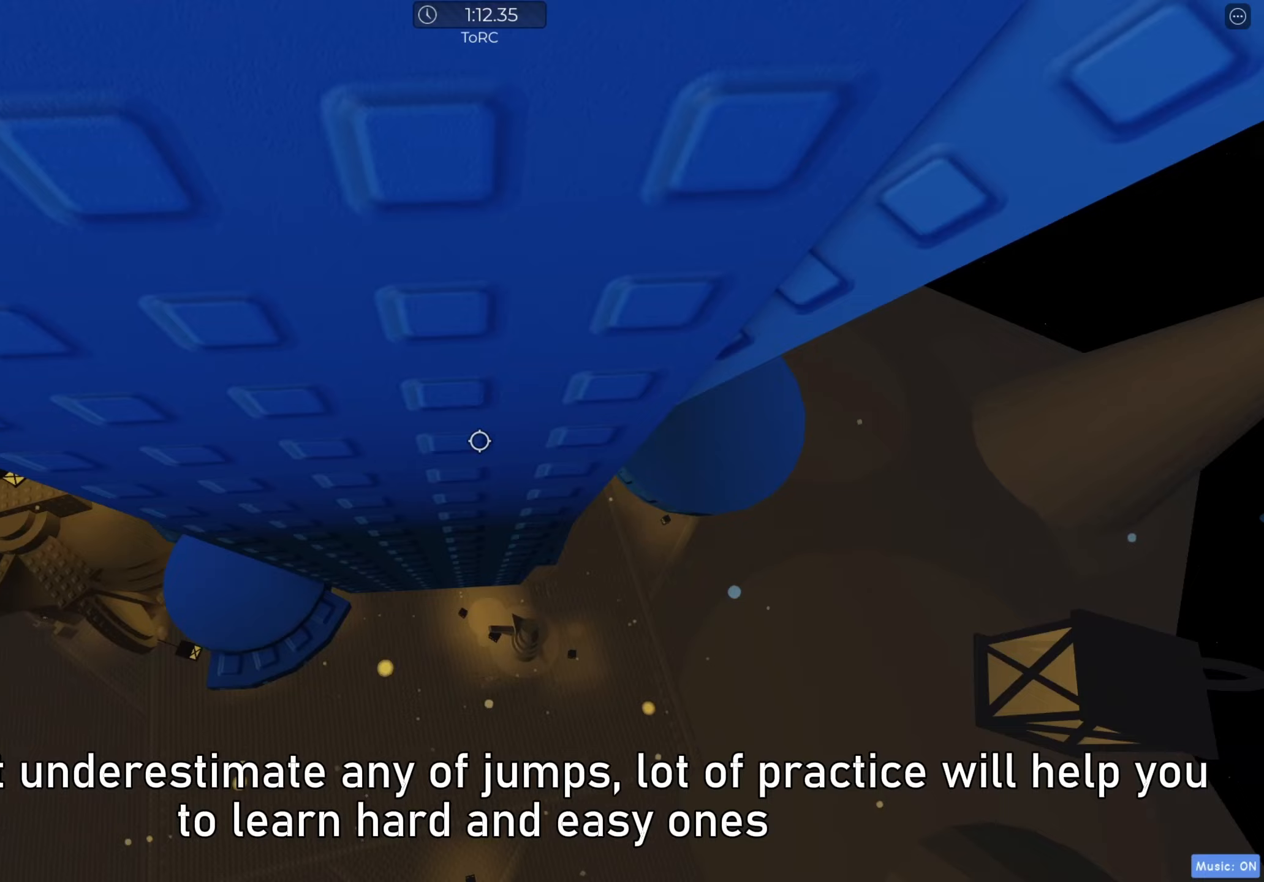
{"keys": ["space", "w"], "events": [[267, "w", "down"], [400, "a", "up"], [450, "space", "down"]]}
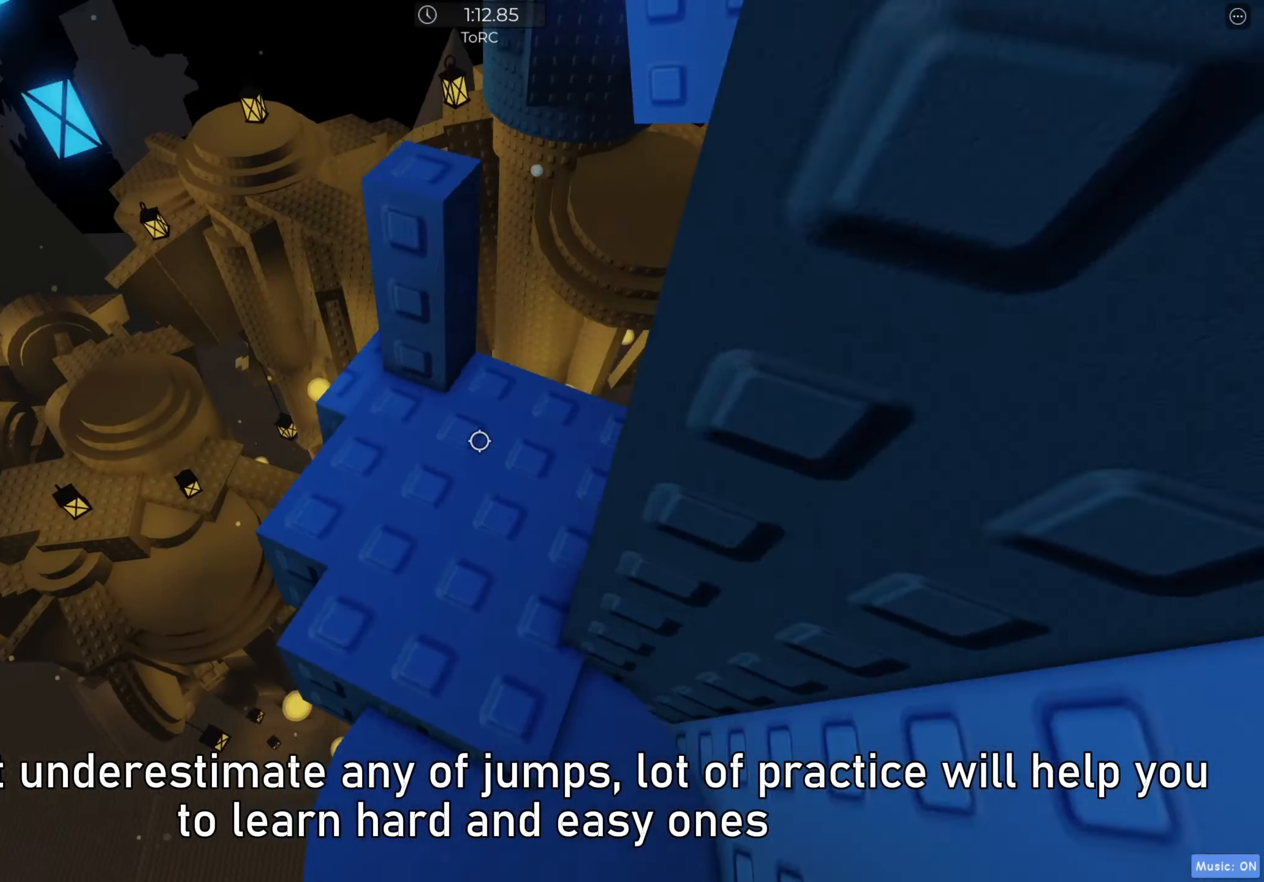
{"keys": ["space"], "events": [[17, "space", "up"], [450, "w", "up"], [500, "space", "down"]]}
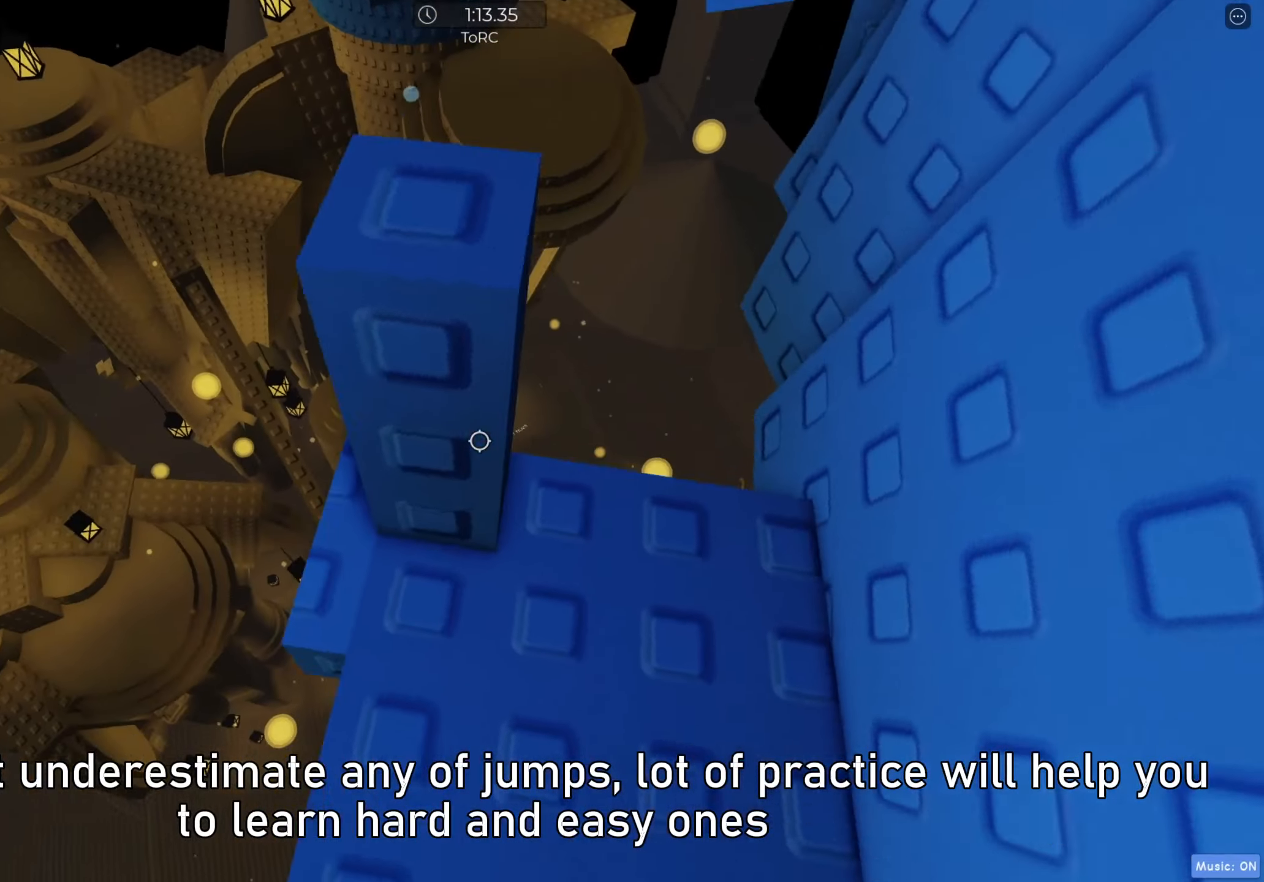
{"keys": [], "events": [[83, "space", "up"], [333, "w", "down"], [467, "w", "up"]]}